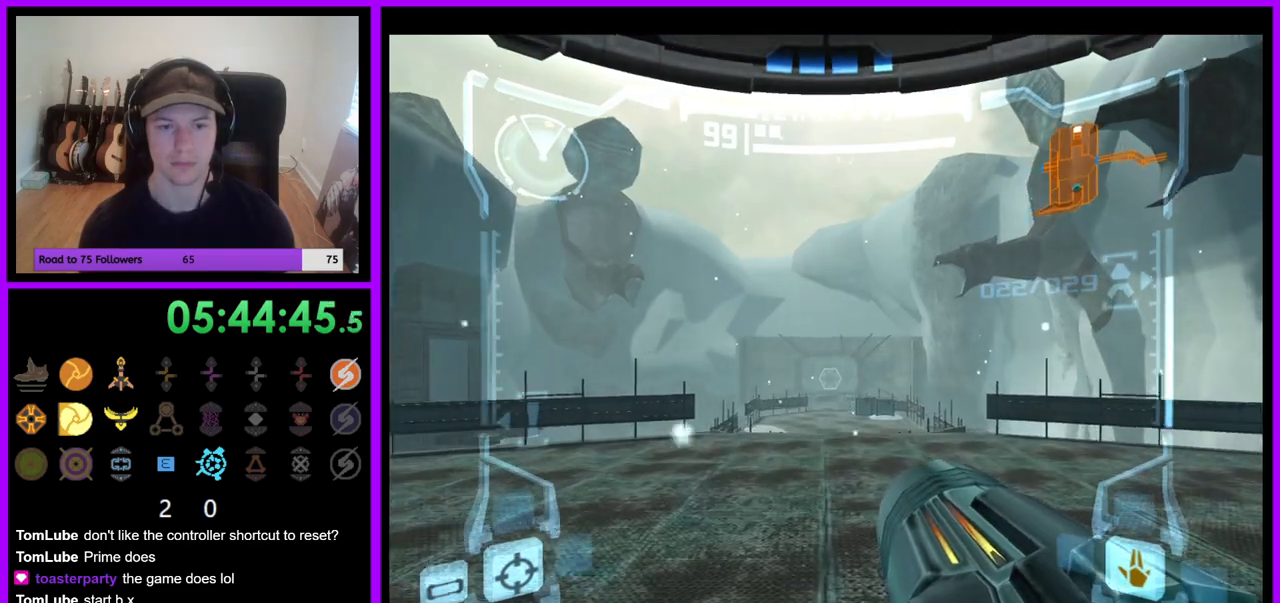
Gameplay with a controller (Nintendo layout); each line is a JSON object with the inputs held at the frame after it. "events" lists button and stick changes between this image and that frame as [ms after this image, input, new state], when the widget could be followed in between. Not read: L3 R3 Z.
{"buttons": ["L1"], "left_stick": "up", "right_stick": "center", "events": [[33, "B", "up"], [150, "R1", "down"], [333, "R1", "up"]]}
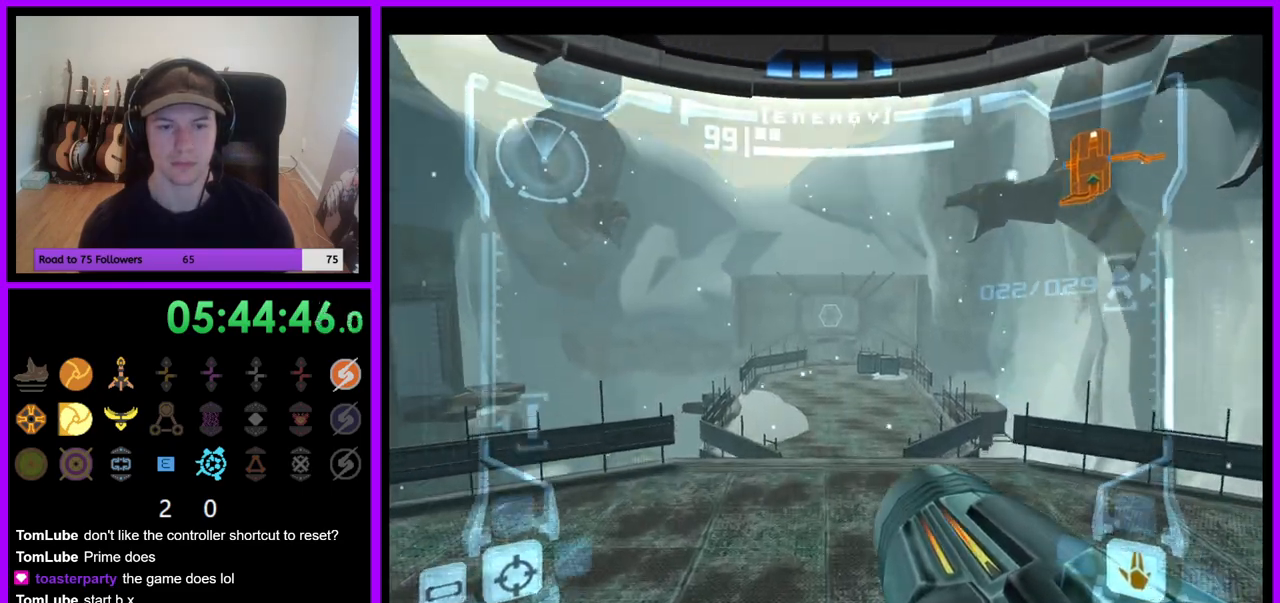
{"buttons": [], "left_stick": "up", "right_stick": "center", "events": [[417, "L1", "up"]]}
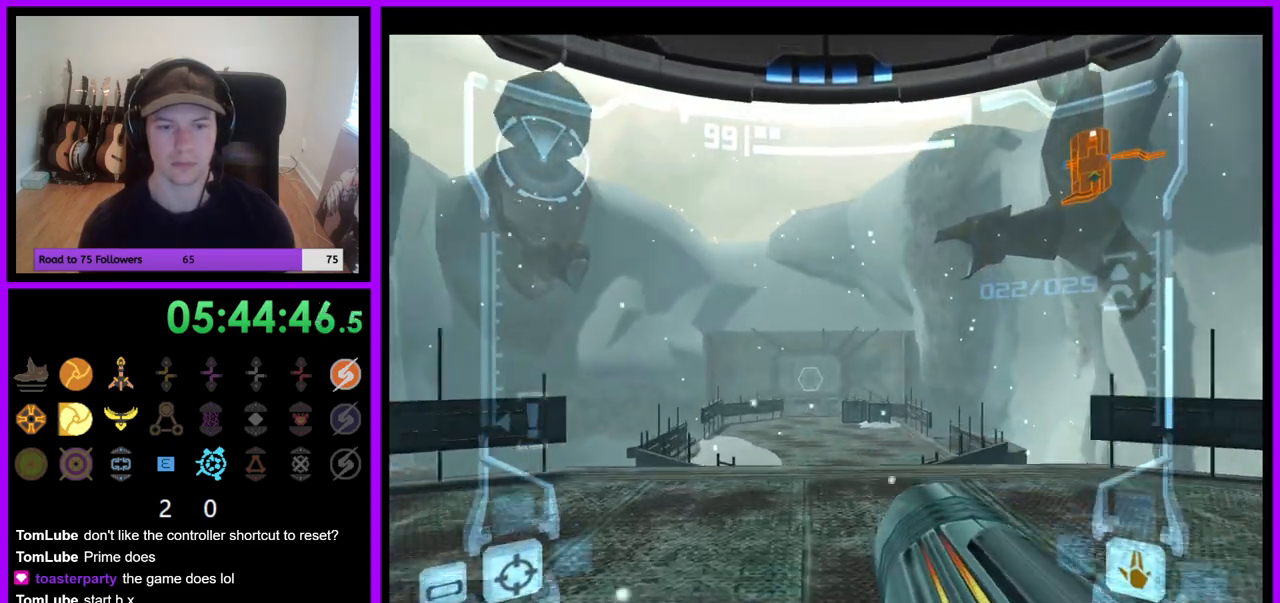
{"buttons": ["L1"], "left_stick": "up", "right_stick": "center", "events": [[267, "R1", "down"], [333, "L1", "down"], [433, "R1", "up"]]}
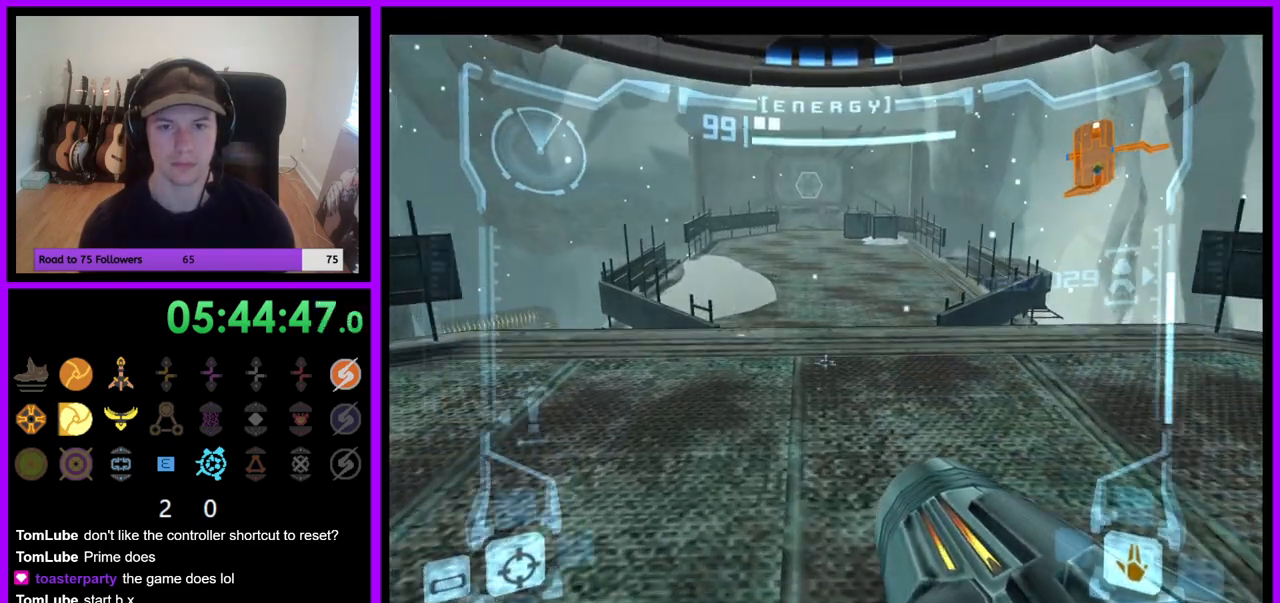
{"buttons": ["L1"], "left_stick": "up", "right_stick": "center", "events": []}